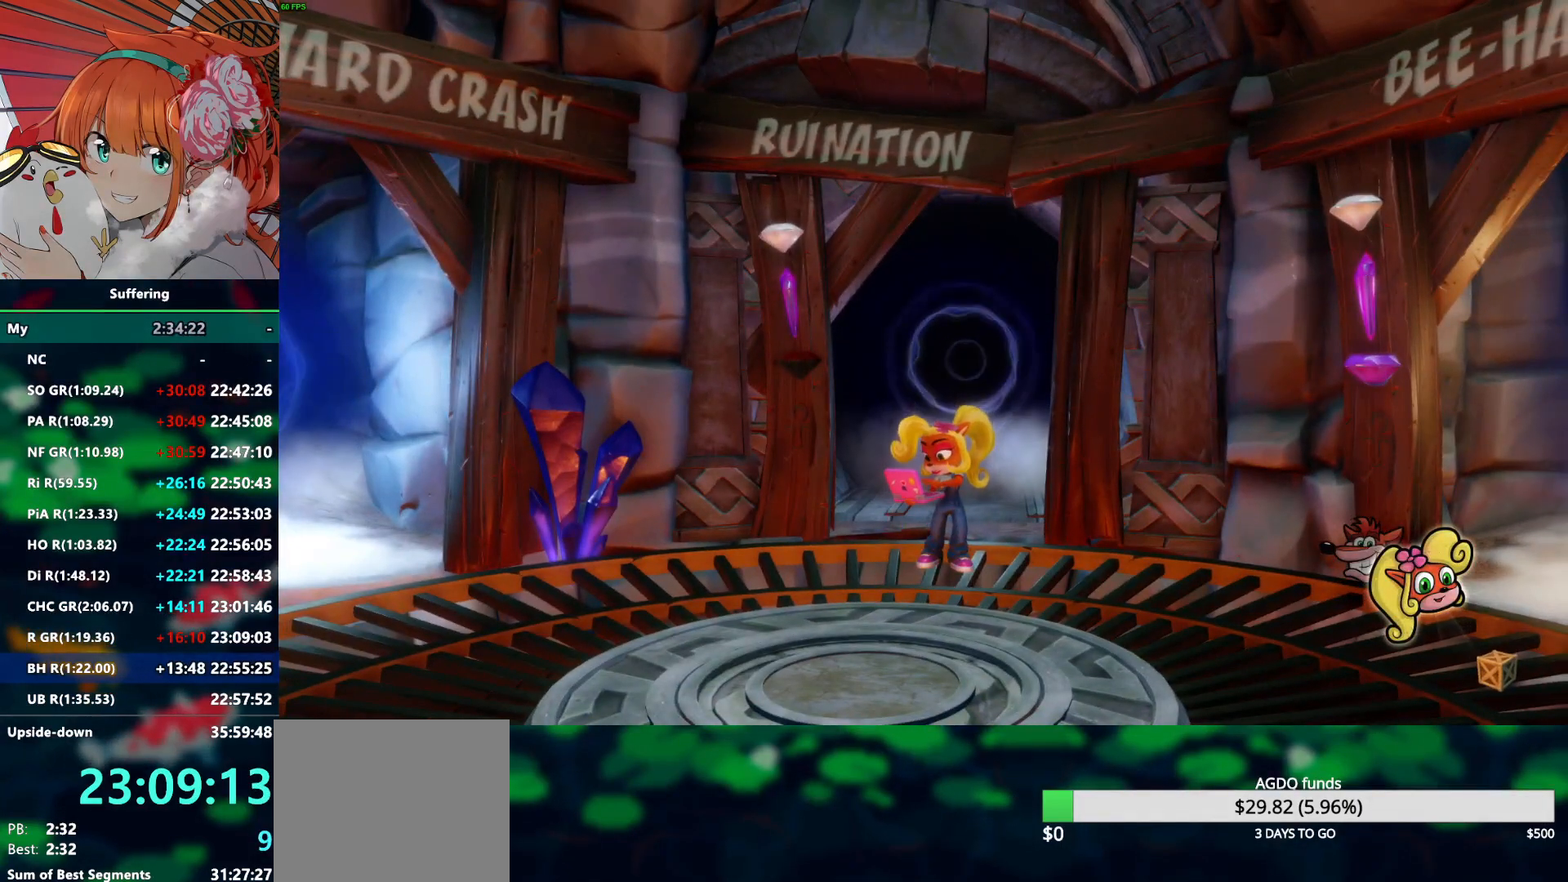
Gameplay with a controller (PlayStation layout); each line is a JSON object with the inputs held at the frame after it. "events" lists button and stick changes between this image and that frame as [ms after this image, input, new state], when the widget could be followed in between.
{"buttons": ["R2"], "left_stick": "down-right", "right_stick": "center", "events": [[50, "left_stick", "down-right"], [183, "R2", "down"]]}
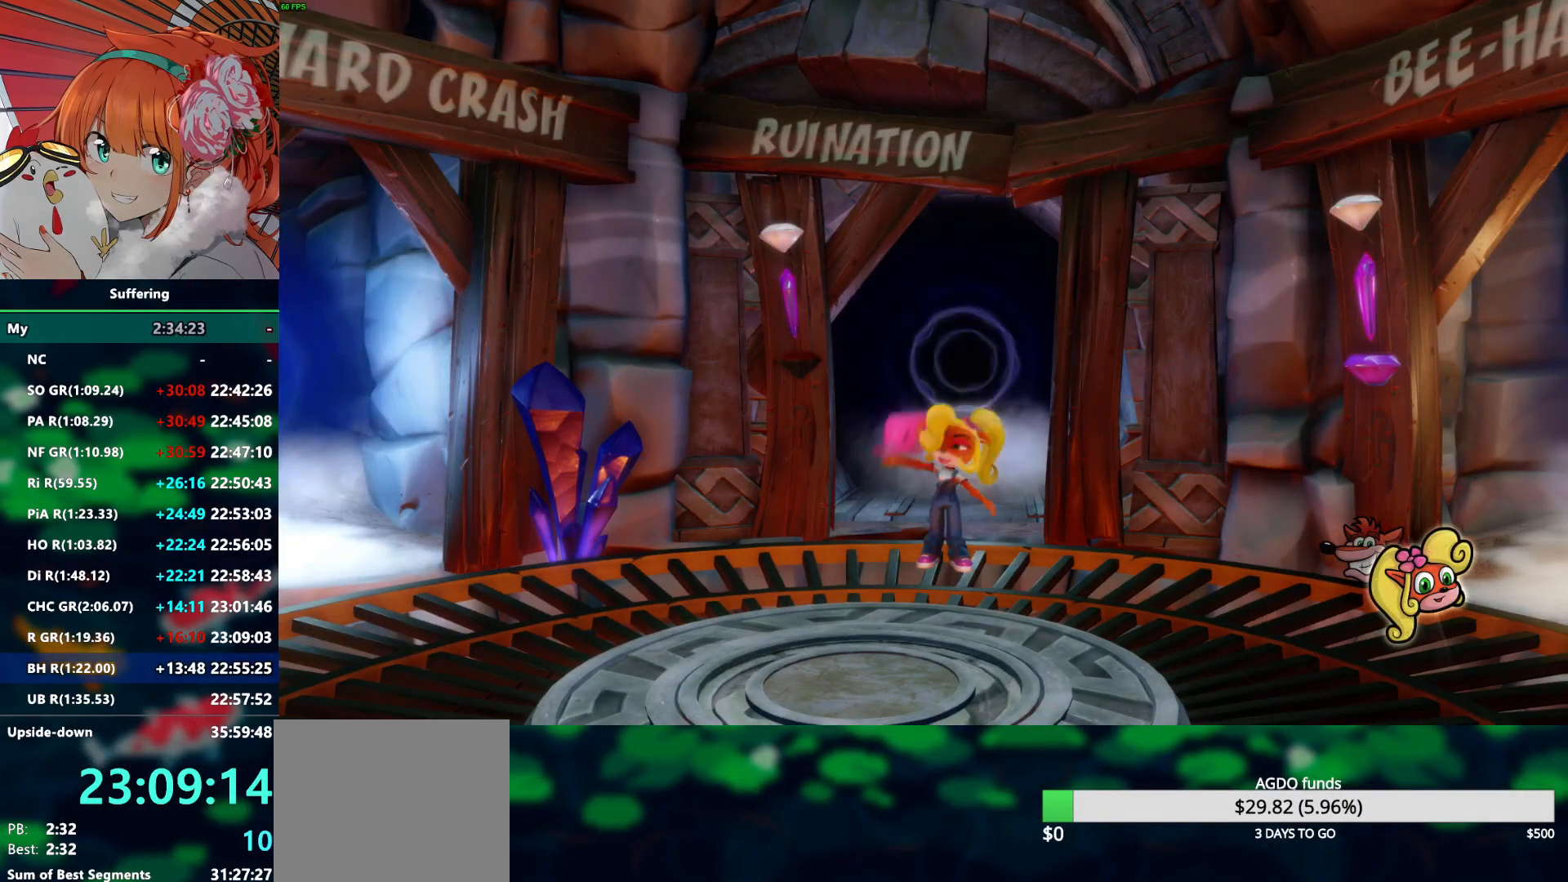
{"buttons": ["R2"], "left_stick": "center", "right_stick": "center", "events": [[383, "left_stick", "center"]]}
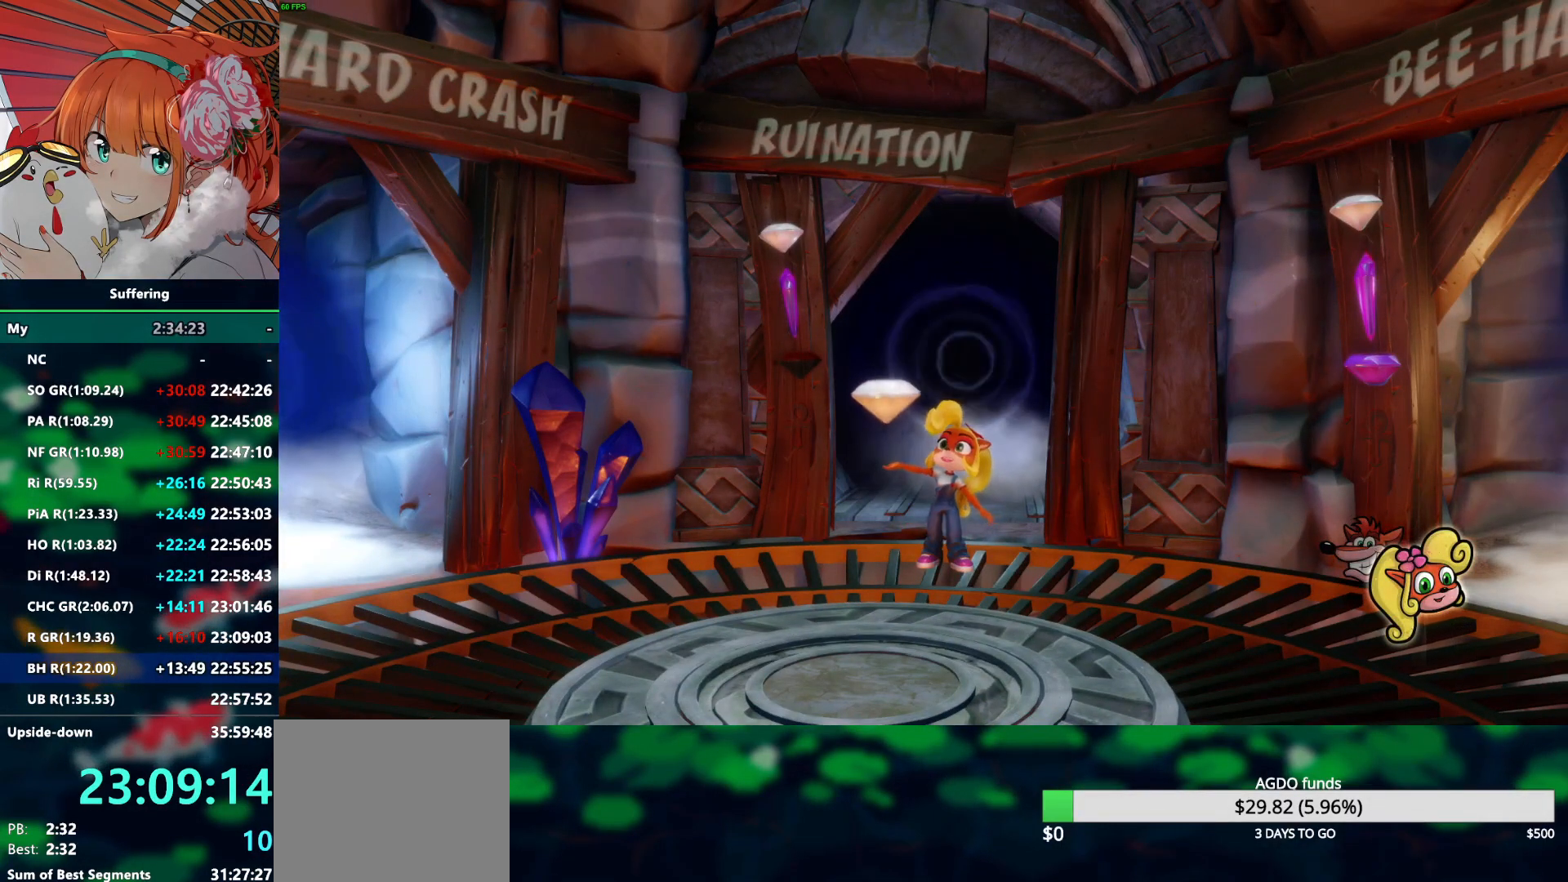
{"buttons": ["R2"], "left_stick": "down-right", "right_stick": "center", "events": [[33, "left_stick", "down-right"]]}
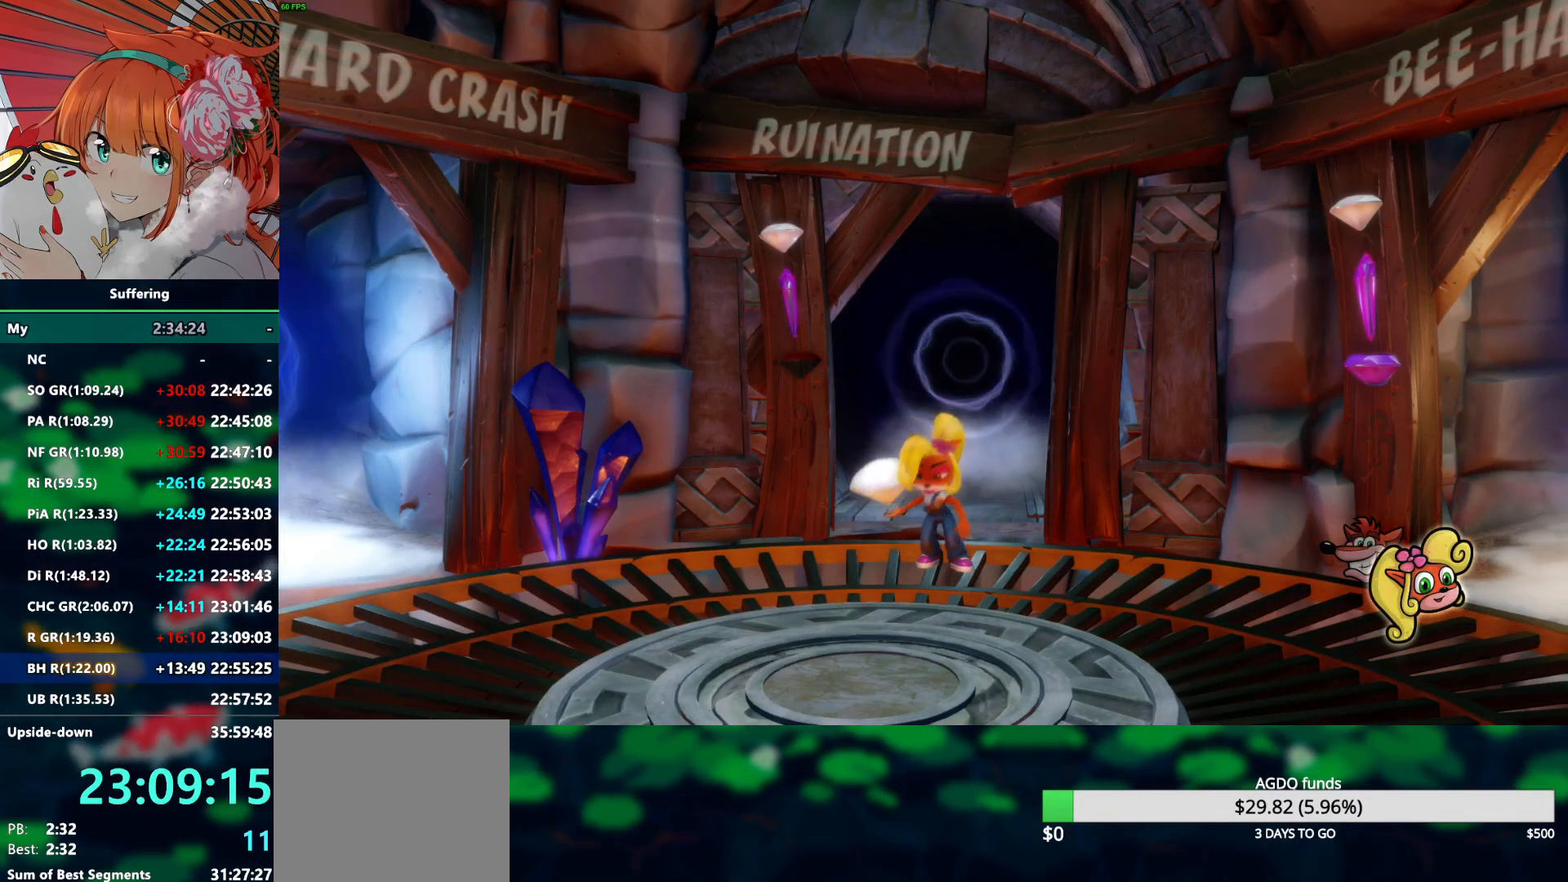
{"buttons": ["R2"], "left_stick": "down-right", "right_stick": "center", "events": []}
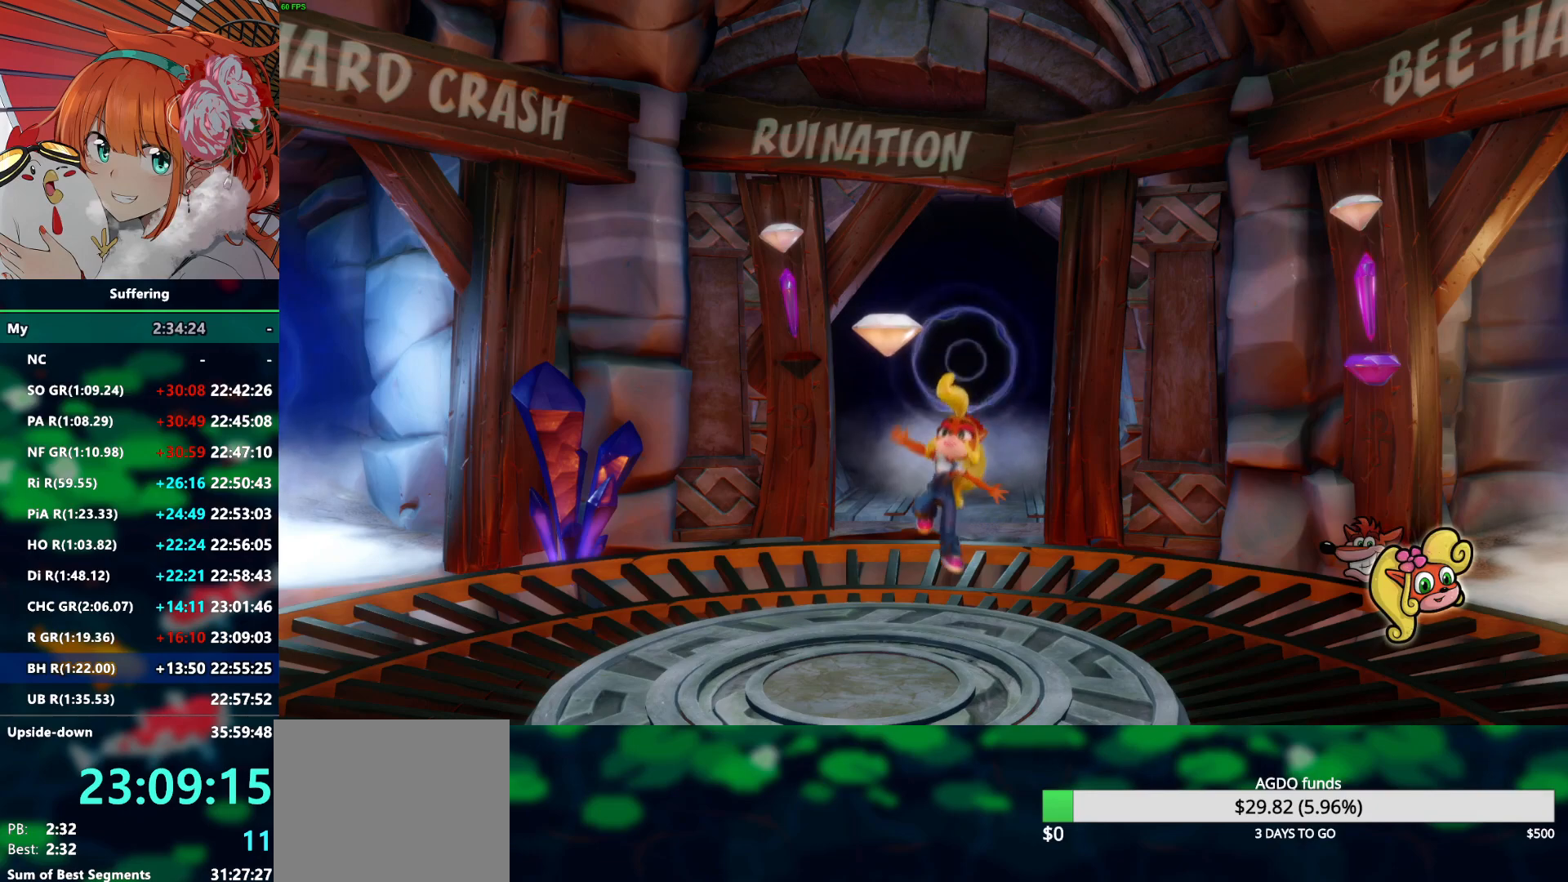
{"buttons": ["R2"], "left_stick": "down-right", "right_stick": "center", "events": []}
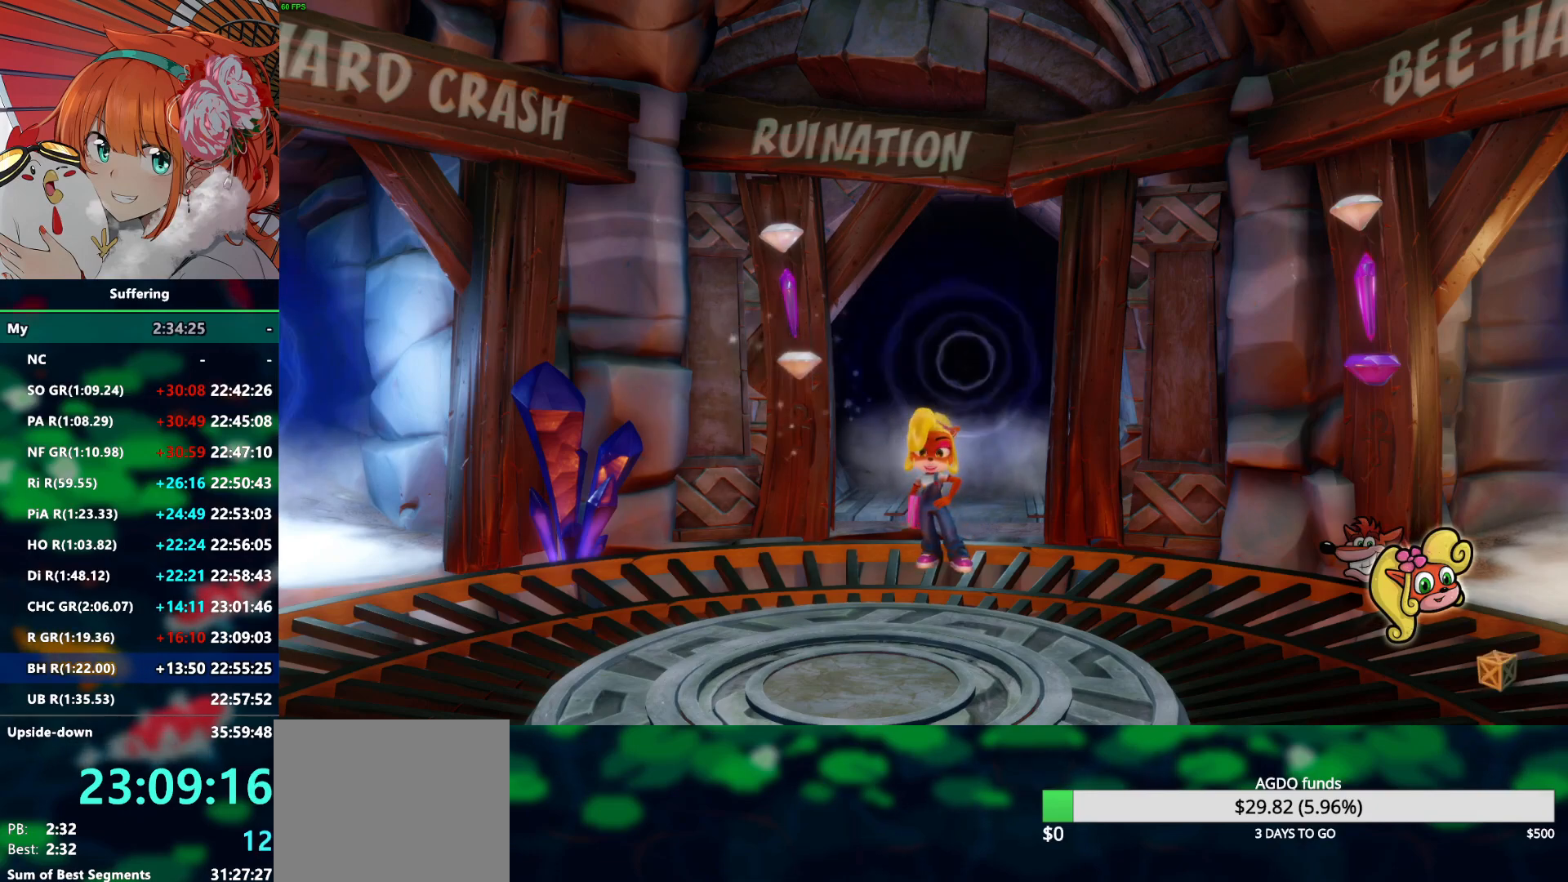
{"buttons": ["TRIANGLE", "R2"], "left_stick": "down-right", "right_stick": "center", "events": [[267, "TRIANGLE", "down"], [383, "TRIANGLE", "up"], [467, "TRIANGLE", "down"]]}
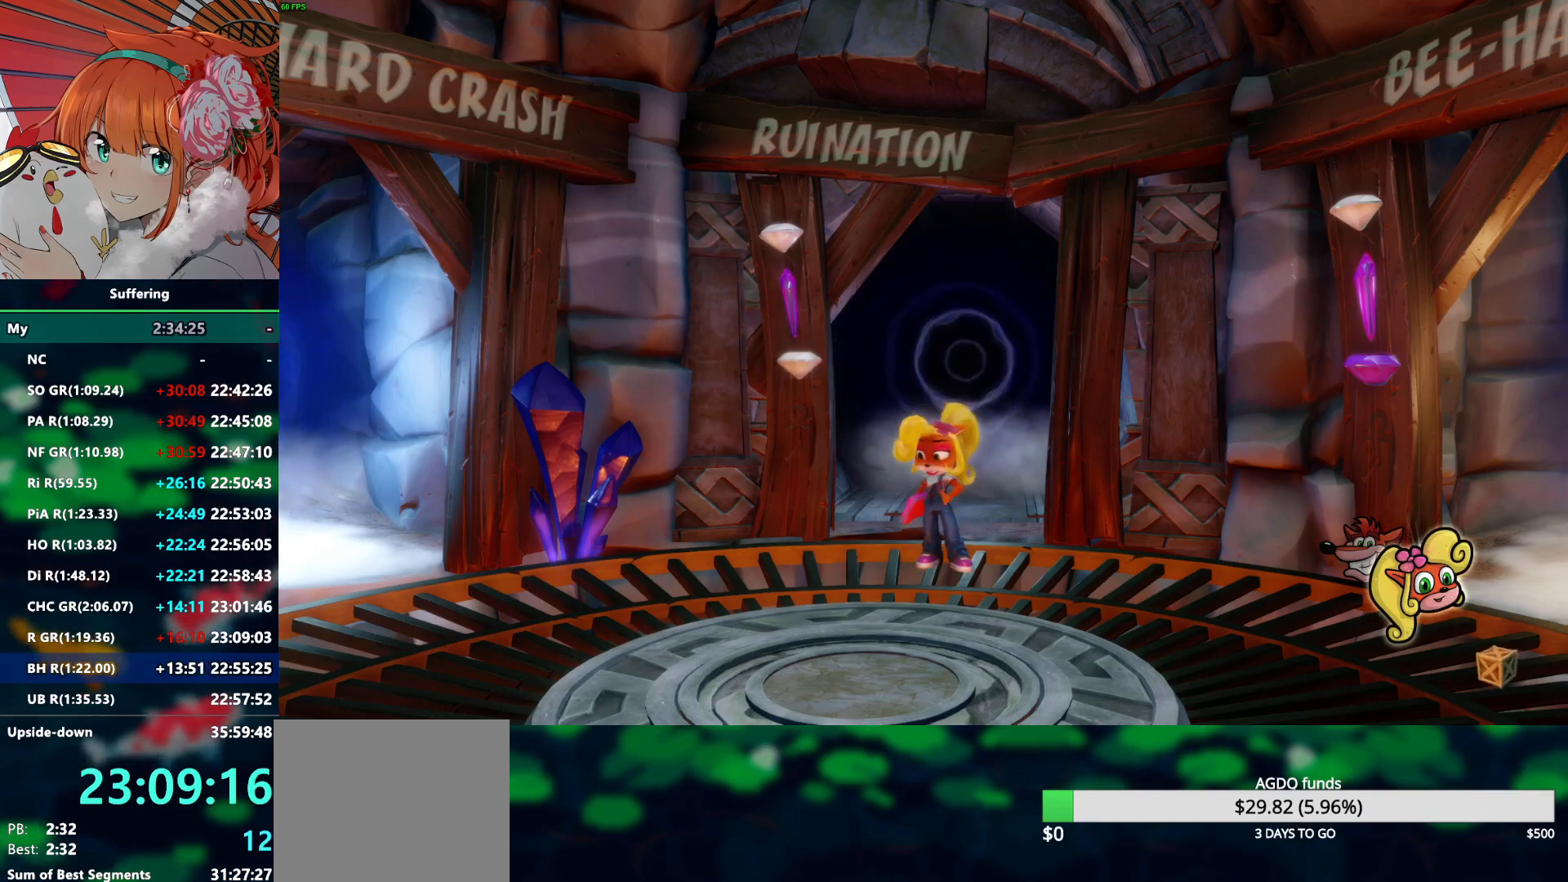
{"buttons": ["R2"], "left_stick": "right", "right_stick": "center", "events": [[83, "TRIANGLE", "up"], [217, "left_stick", "center"], [417, "left_stick", "right"]]}
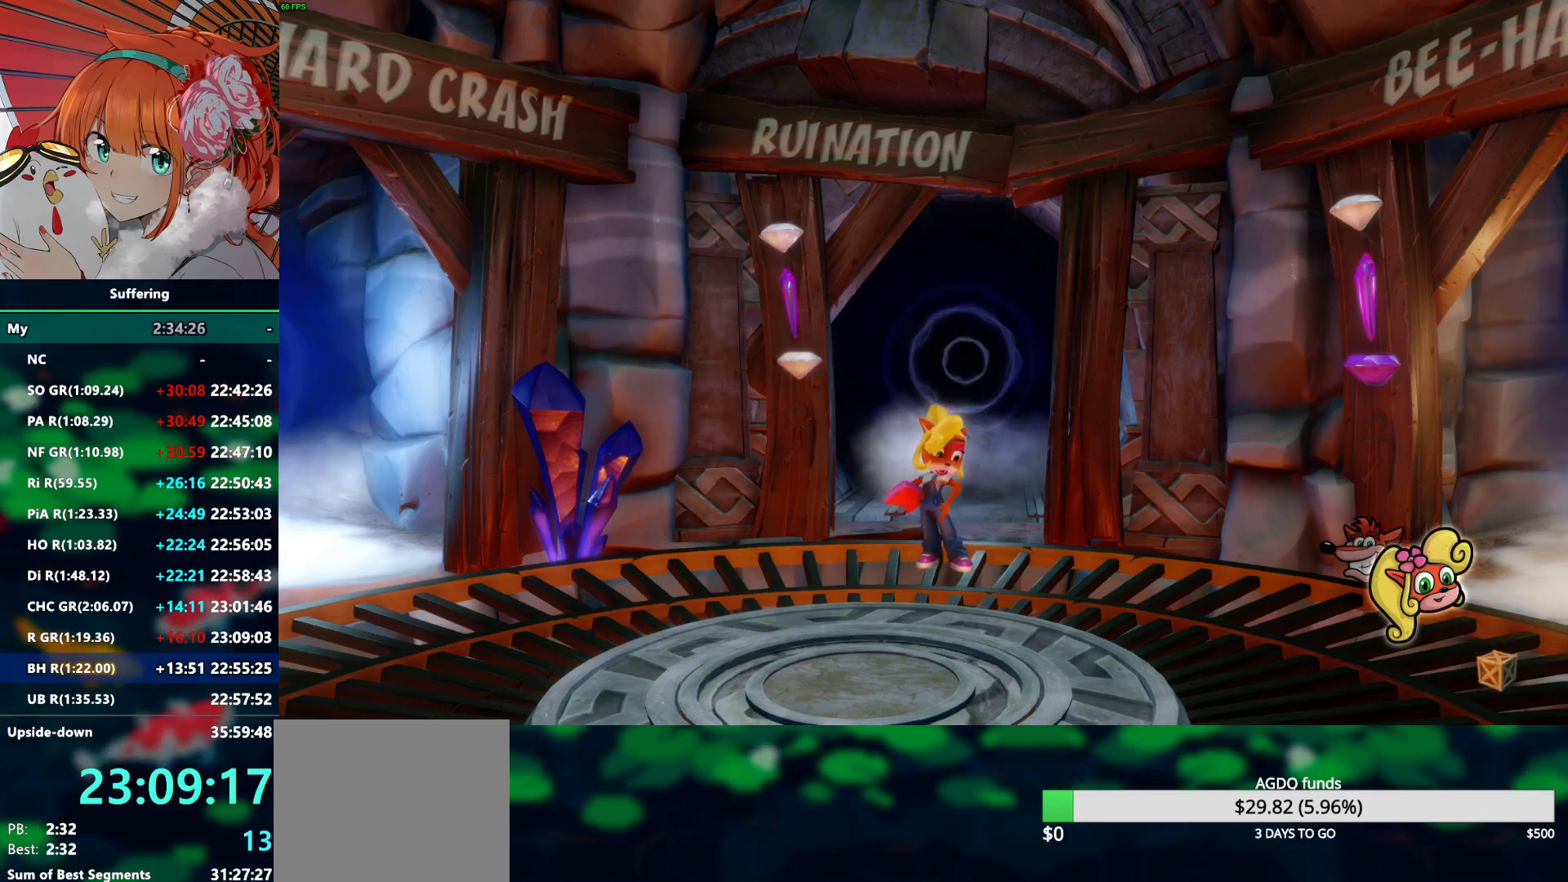
{"buttons": ["TRIANGLE", "R2"], "left_stick": "right", "right_stick": "center", "events": [[17, "TRIANGLE", "down"], [133, "TRIANGLE", "up"], [200, "TRIANGLE", "down"], [333, "TRIANGLE", "up"], [417, "TRIANGLE", "down"]]}
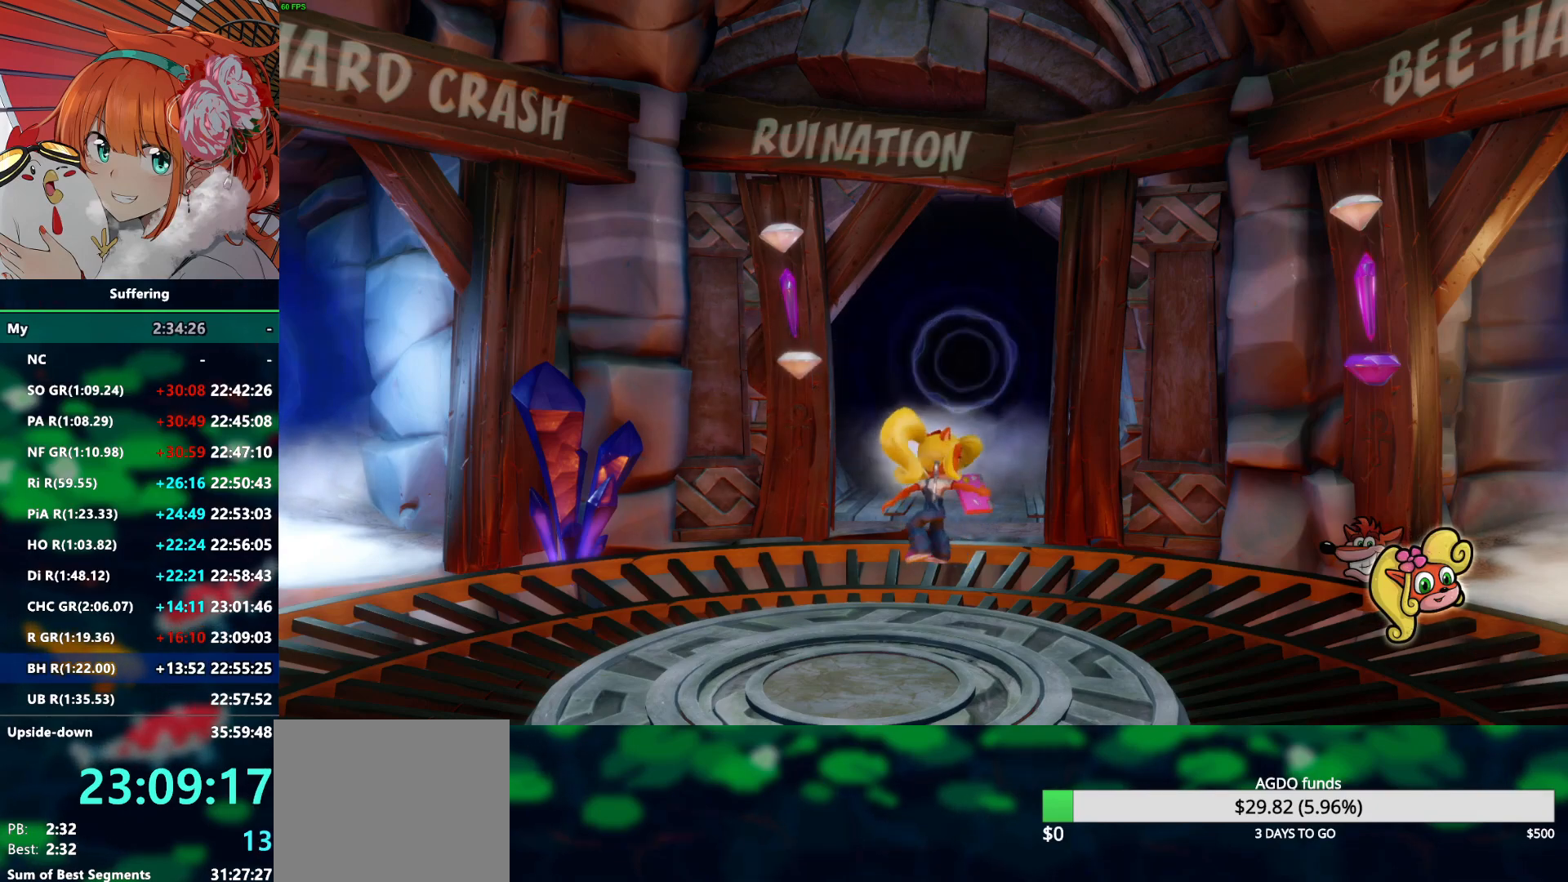
{"buttons": ["TRIANGLE", "R2"], "left_stick": "right", "right_stick": "center", "events": [[33, "TRIANGLE", "up"], [100, "TRIANGLE", "down"], [200, "TRIANGLE", "up"], [283, "TRIANGLE", "down"], [383, "TRIANGLE", "up"], [450, "TRIANGLE", "down"]]}
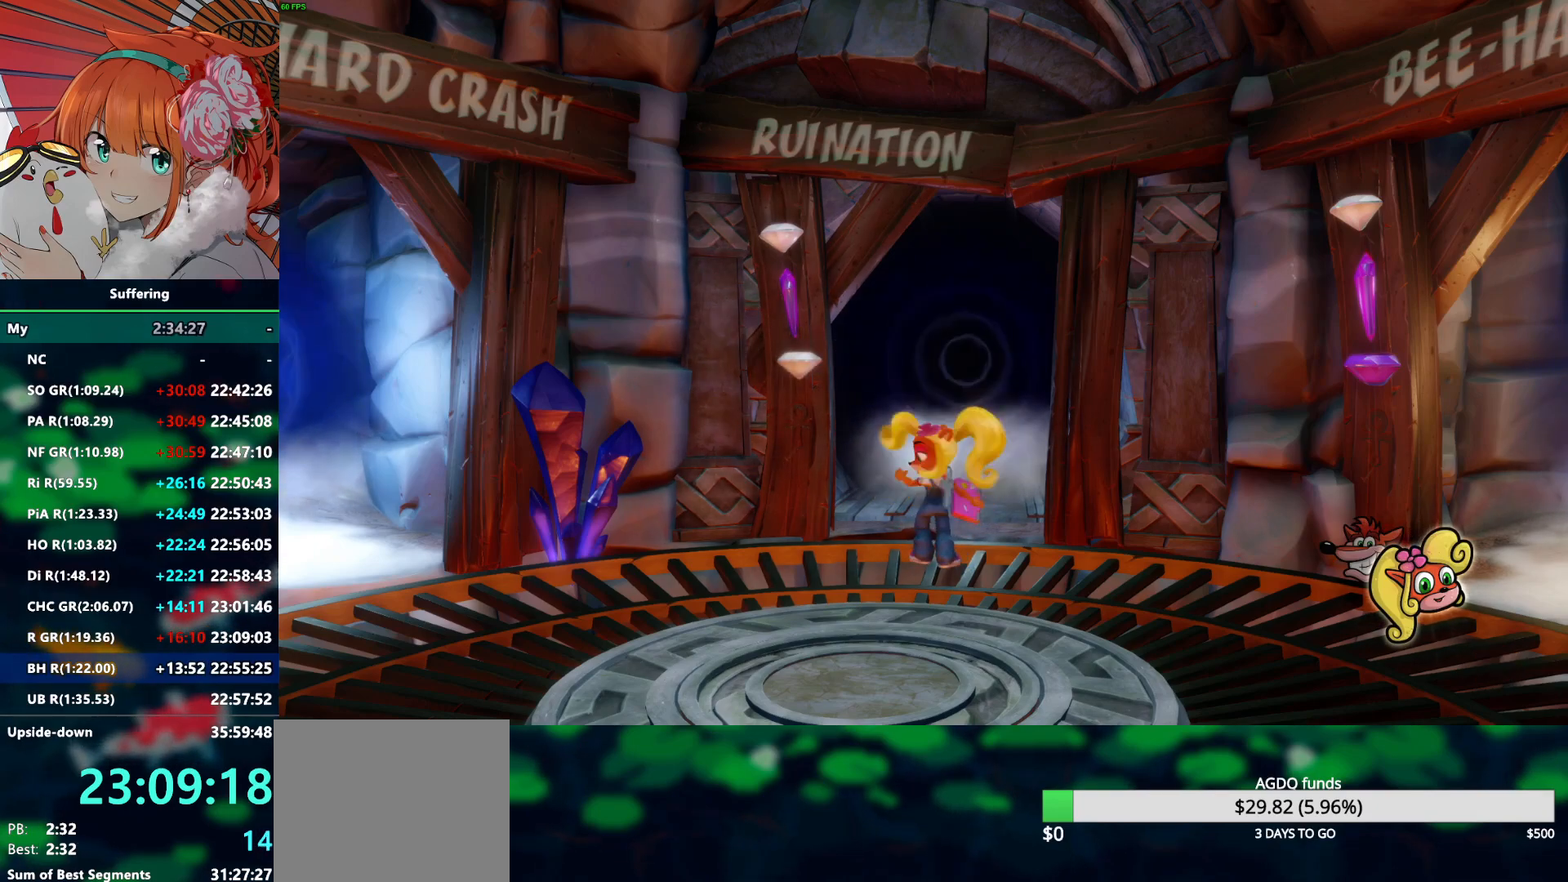
{"buttons": ["TRIANGLE", "R2"], "left_stick": "right", "right_stick": "center", "events": [[67, "TRIANGLE", "up"], [133, "TRIANGLE", "down"], [233, "TRIANGLE", "up"], [300, "TRIANGLE", "down"], [400, "TRIANGLE", "up"], [500, "TRIANGLE", "down"]]}
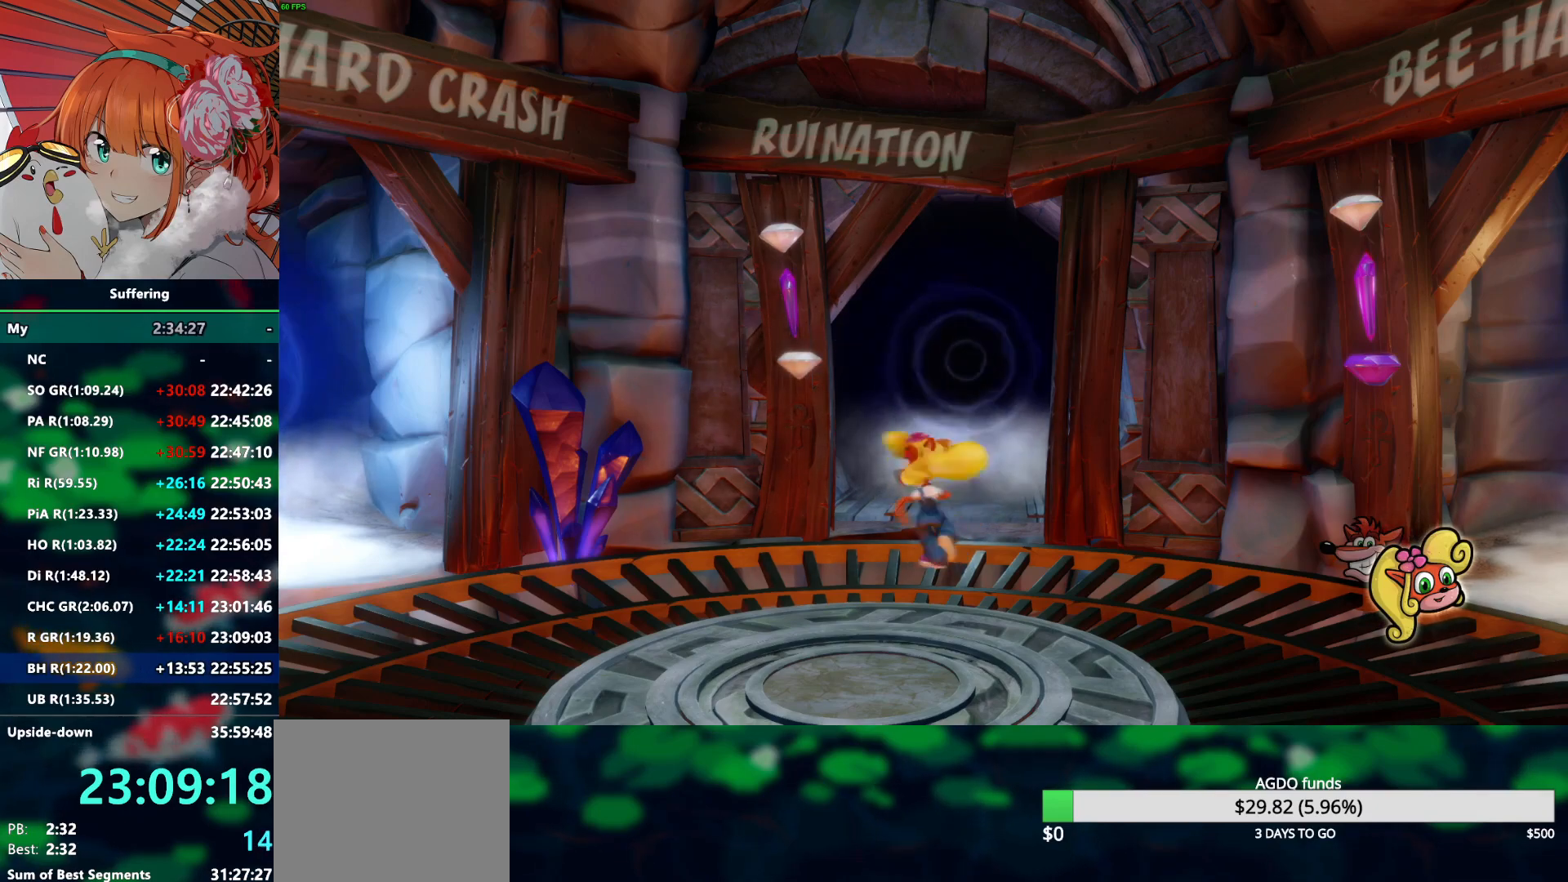
{"buttons": ["R2"], "left_stick": "right", "right_stick": "center", "events": [[83, "TRIANGLE", "up"], [167, "TRIANGLE", "down"], [250, "TRIANGLE", "up"], [333, "TRIANGLE", "down"], [433, "TRIANGLE", "up"]]}
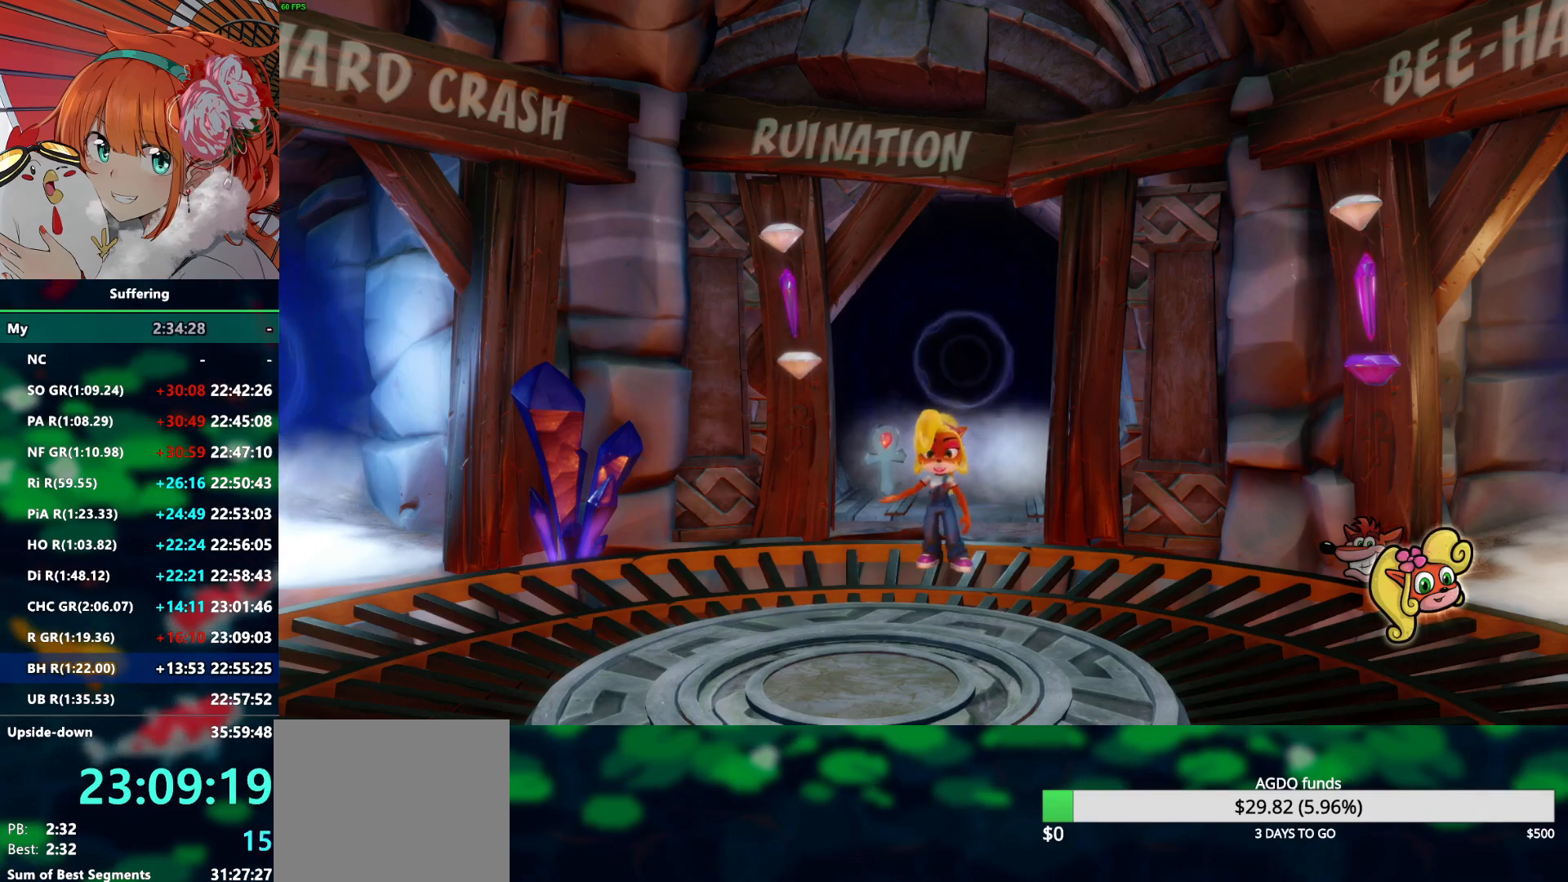
{"buttons": ["R2"], "left_stick": "right", "right_stick": "center", "events": [[33, "TRIANGLE", "down"], [133, "TRIANGLE", "up"], [217, "TRIANGLE", "down"], [300, "TRIANGLE", "up"], [400, "TRIANGLE", "down"], [500, "TRIANGLE", "up"]]}
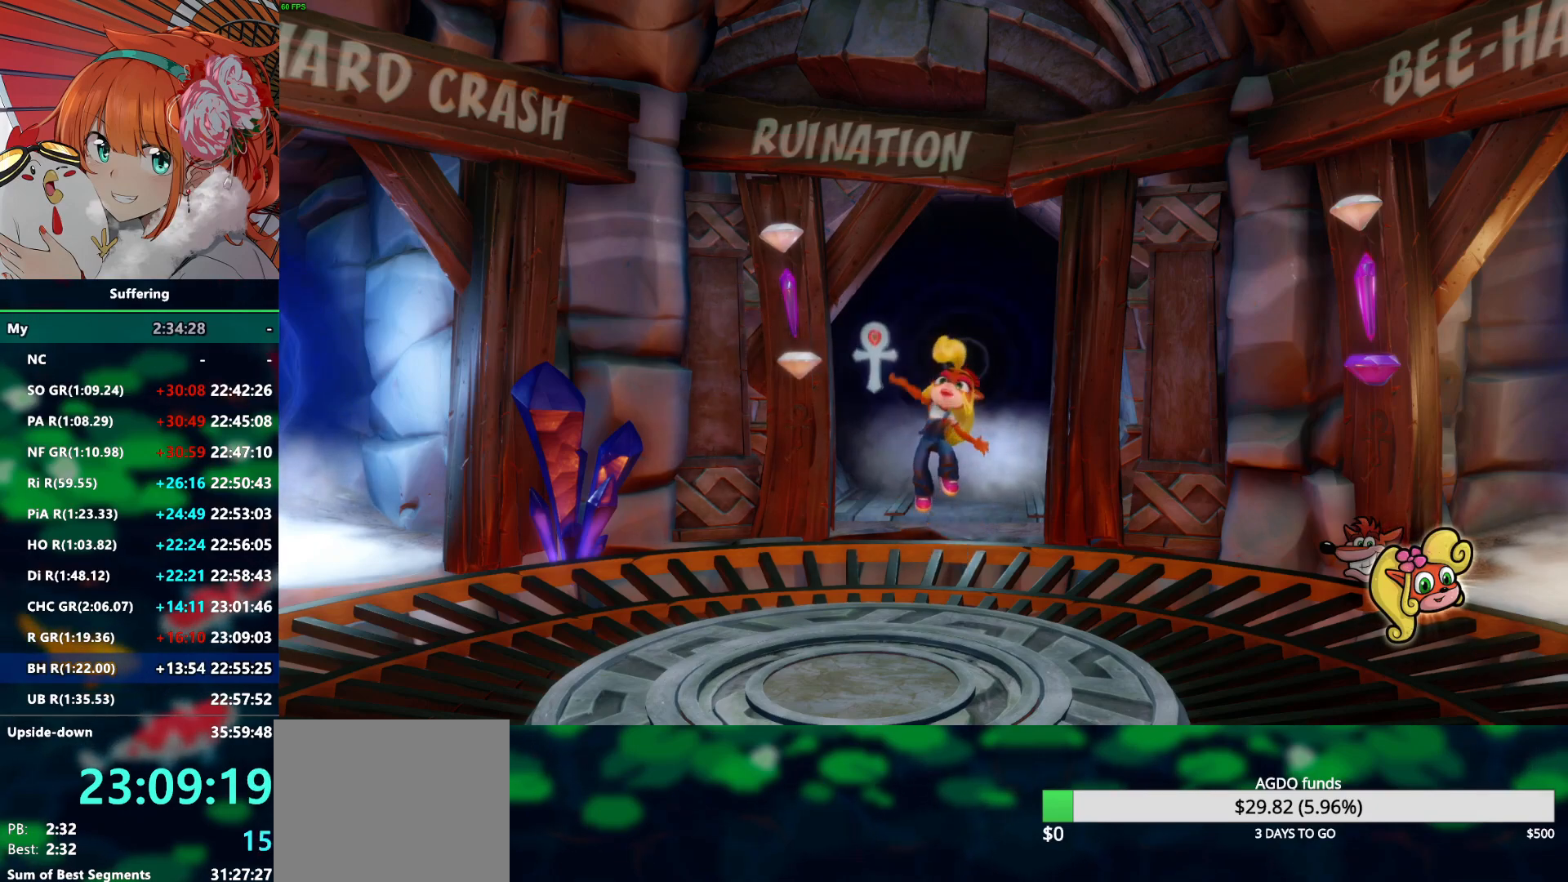
{"buttons": ["TRIANGLE", "R2"], "left_stick": "right", "right_stick": "center", "events": [[83, "TRIANGLE", "down"], [183, "TRIANGLE", "up"], [267, "TRIANGLE", "down"], [350, "TRIANGLE", "up"], [433, "TRIANGLE", "down"]]}
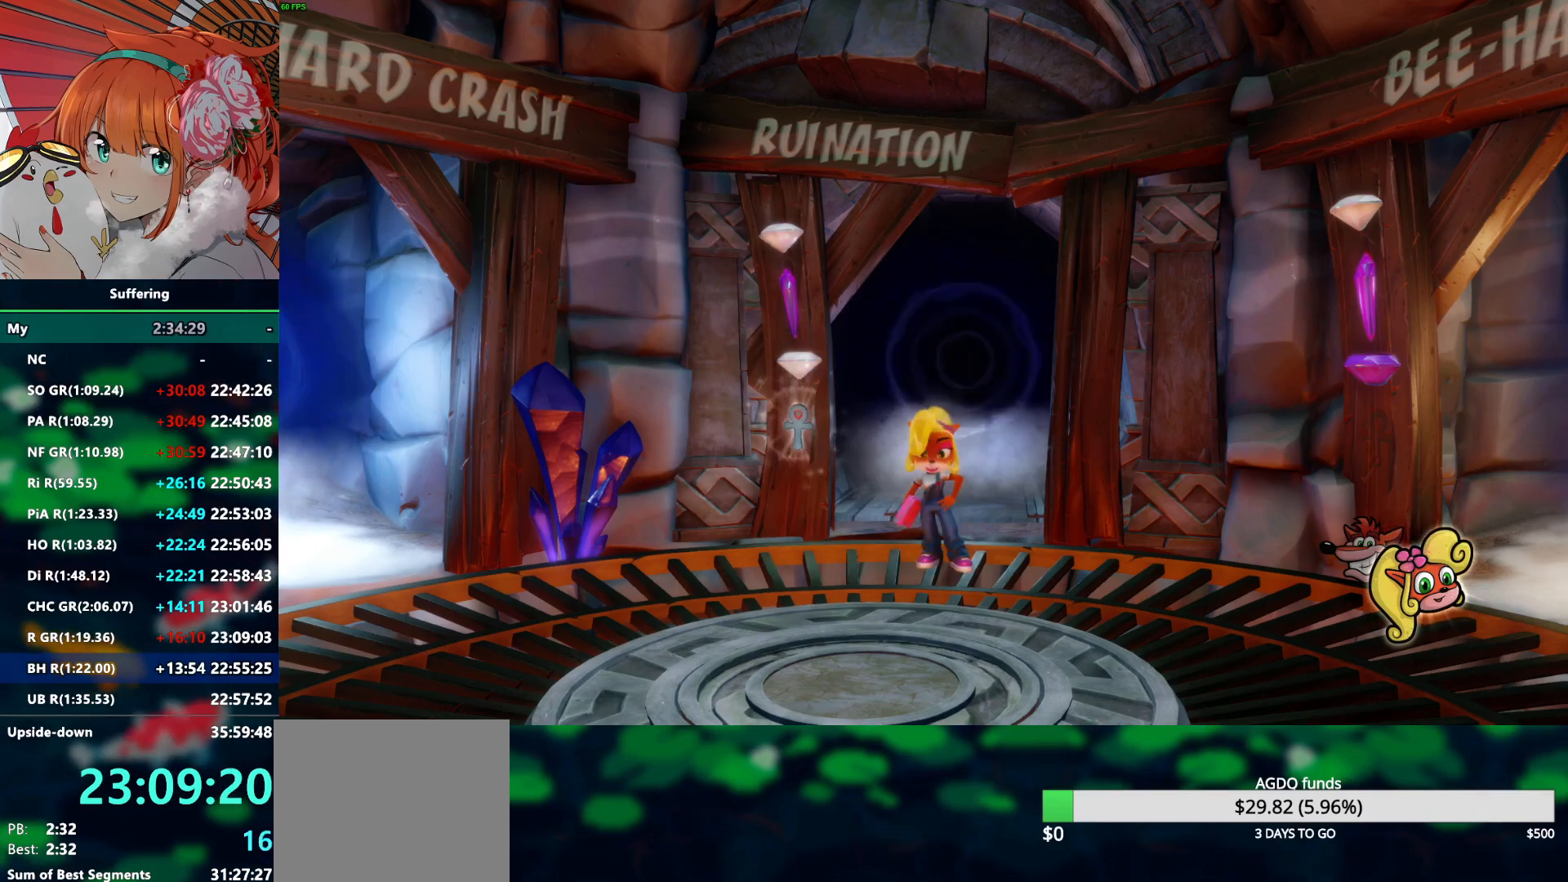
{"buttons": ["R2"], "left_stick": "right", "right_stick": "center", "events": [[33, "TRIANGLE", "up"], [100, "TRIANGLE", "down"], [200, "TRIANGLE", "up"], [267, "TRIANGLE", "down"], [400, "TRIANGLE", "up"]]}
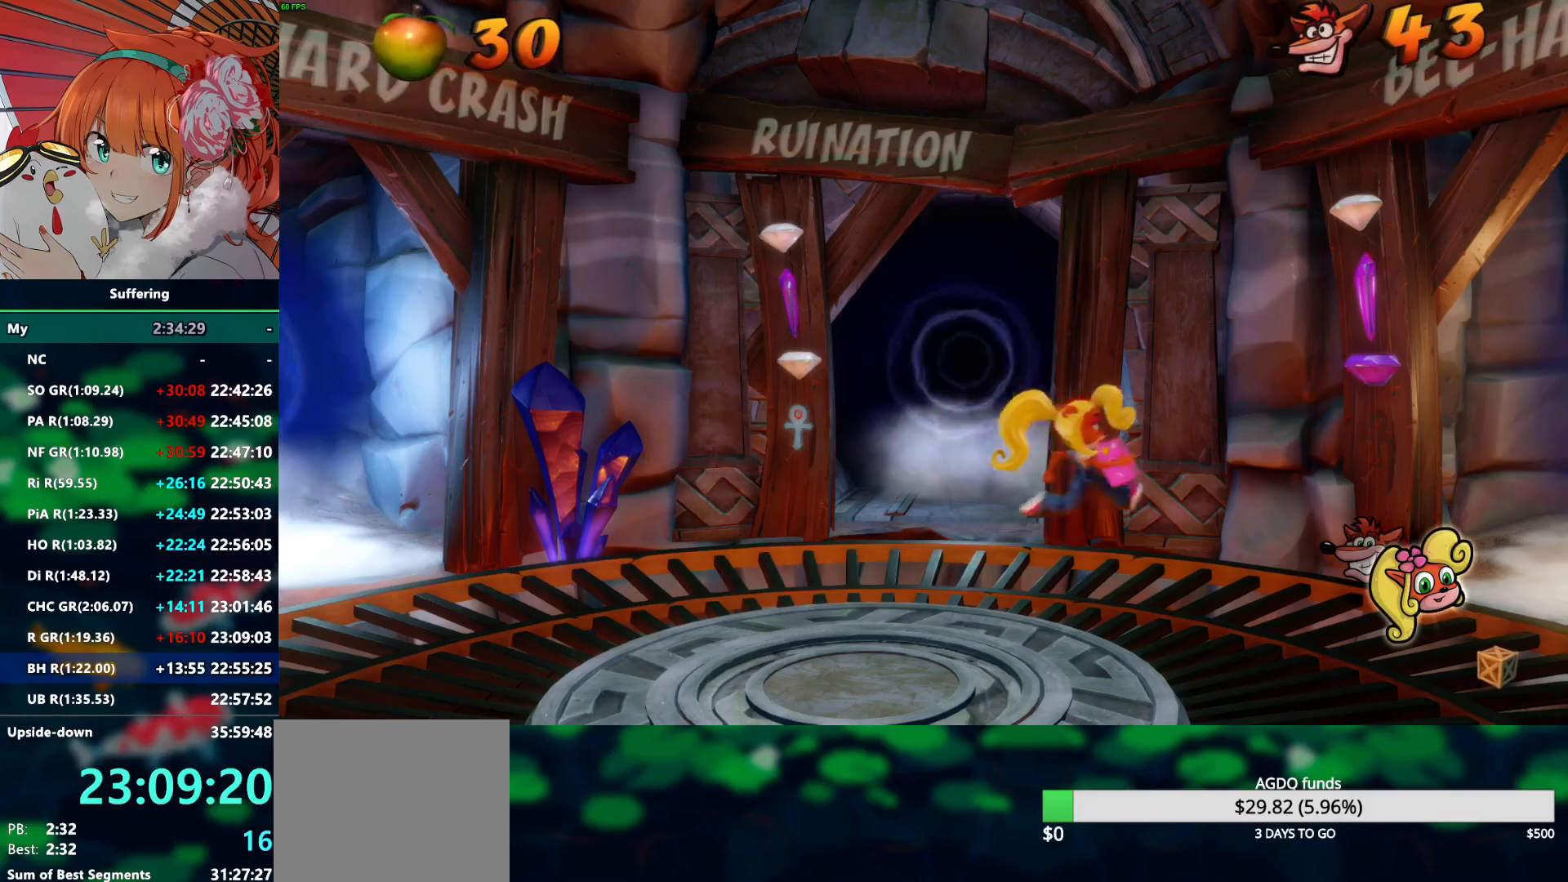
{"buttons": ["R2"], "left_stick": "right", "right_stick": "center"}
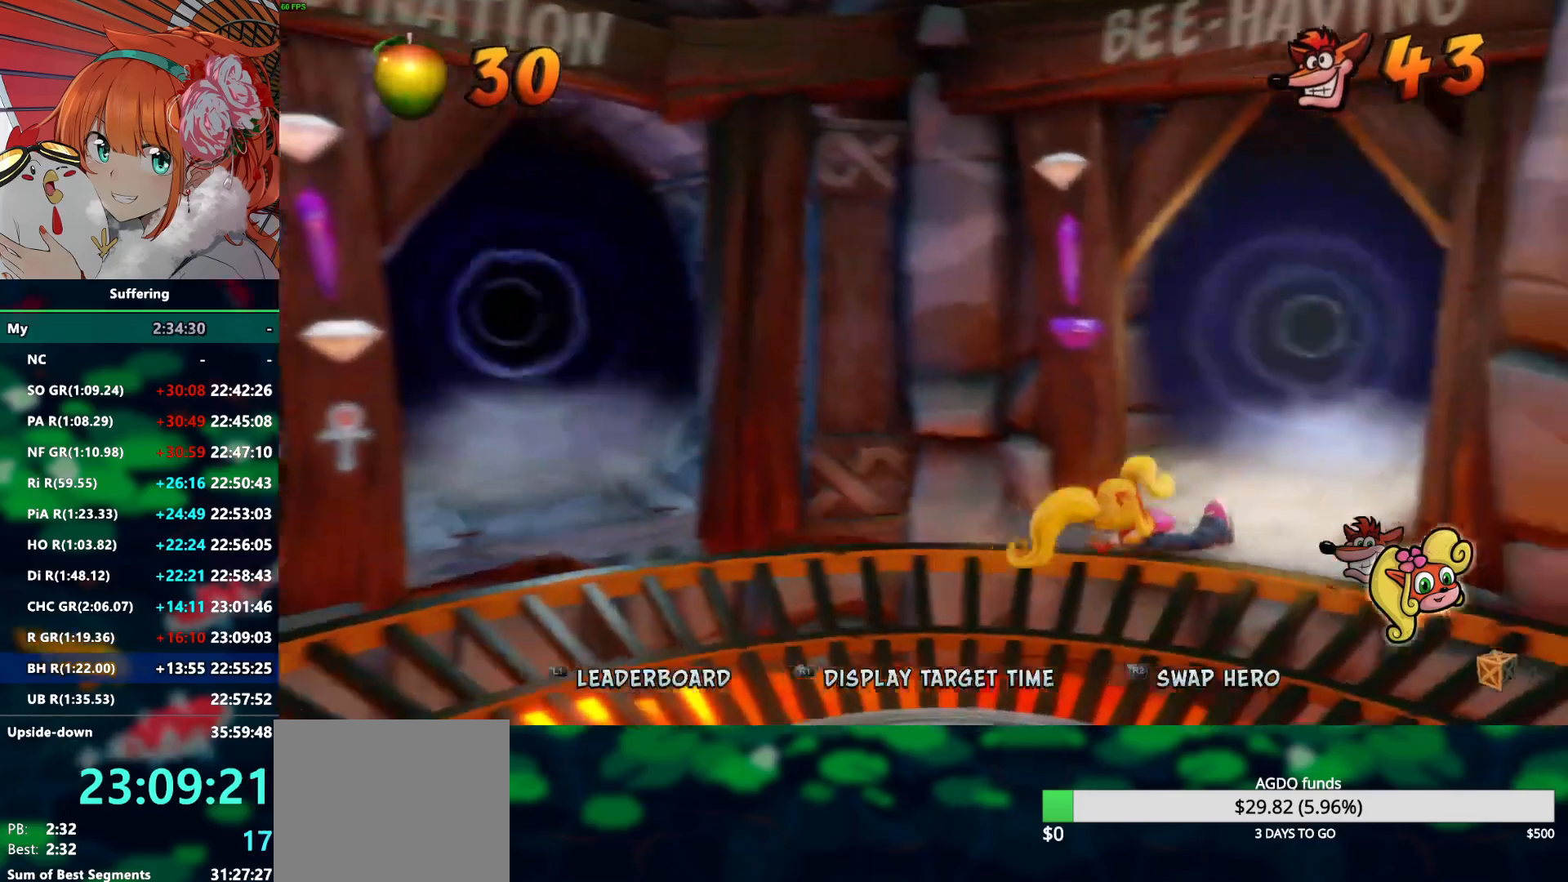
{"buttons": [], "left_stick": "up-right", "right_stick": "center", "events": [[67, "R2", "up"], [83, "left_stick", "up-right"], [100, "CROSS", "down"], [183, "CROSS", "up"]]}
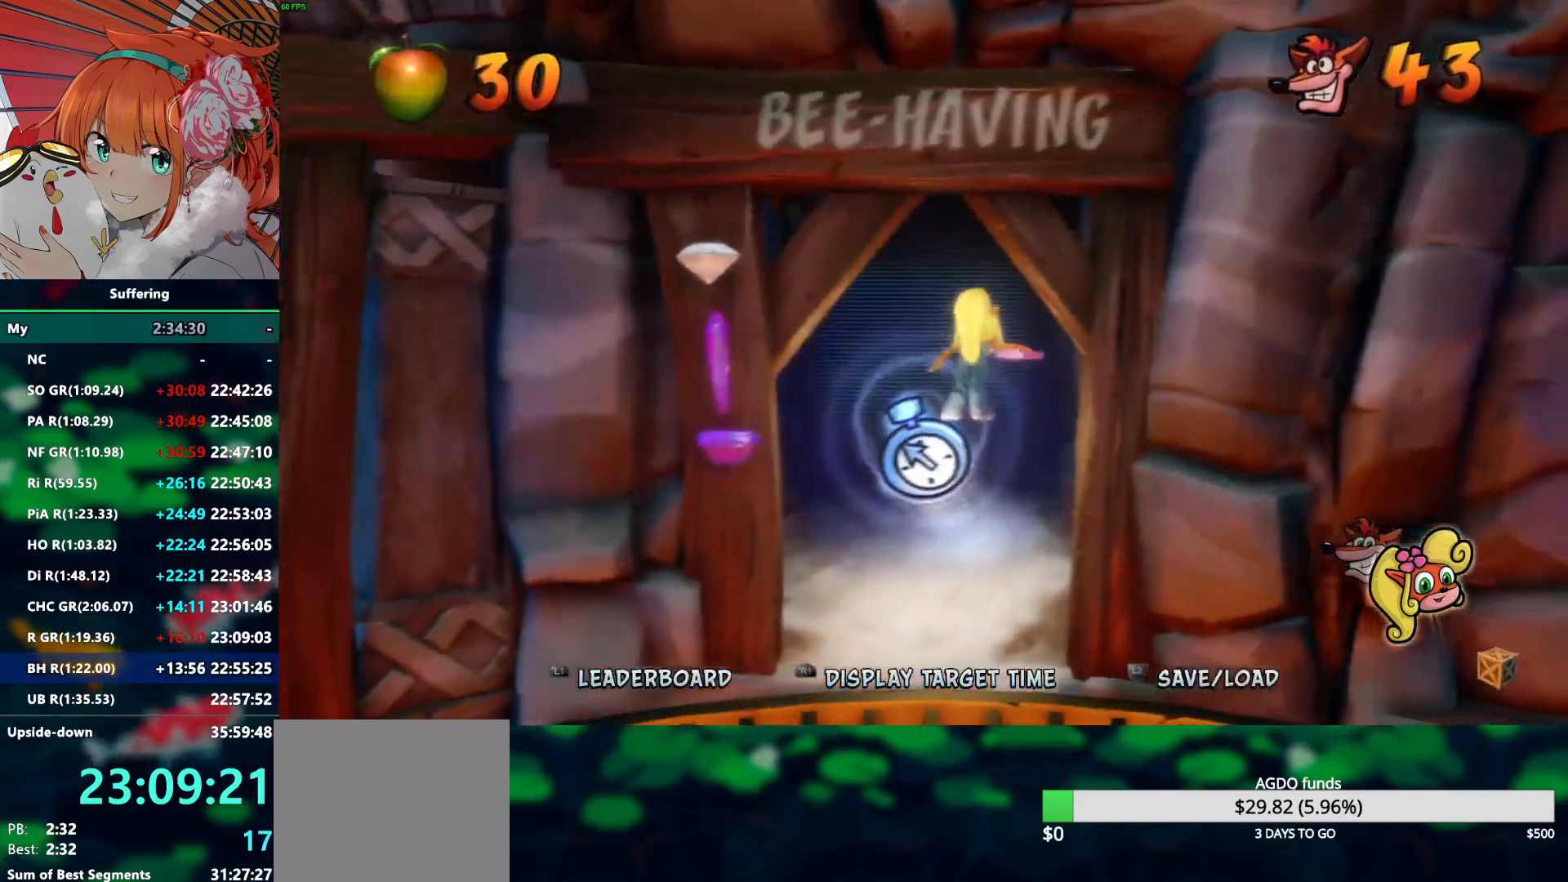
{"buttons": [], "left_stick": "up", "right_stick": "center", "events": [[133, "left_stick", "up"]]}
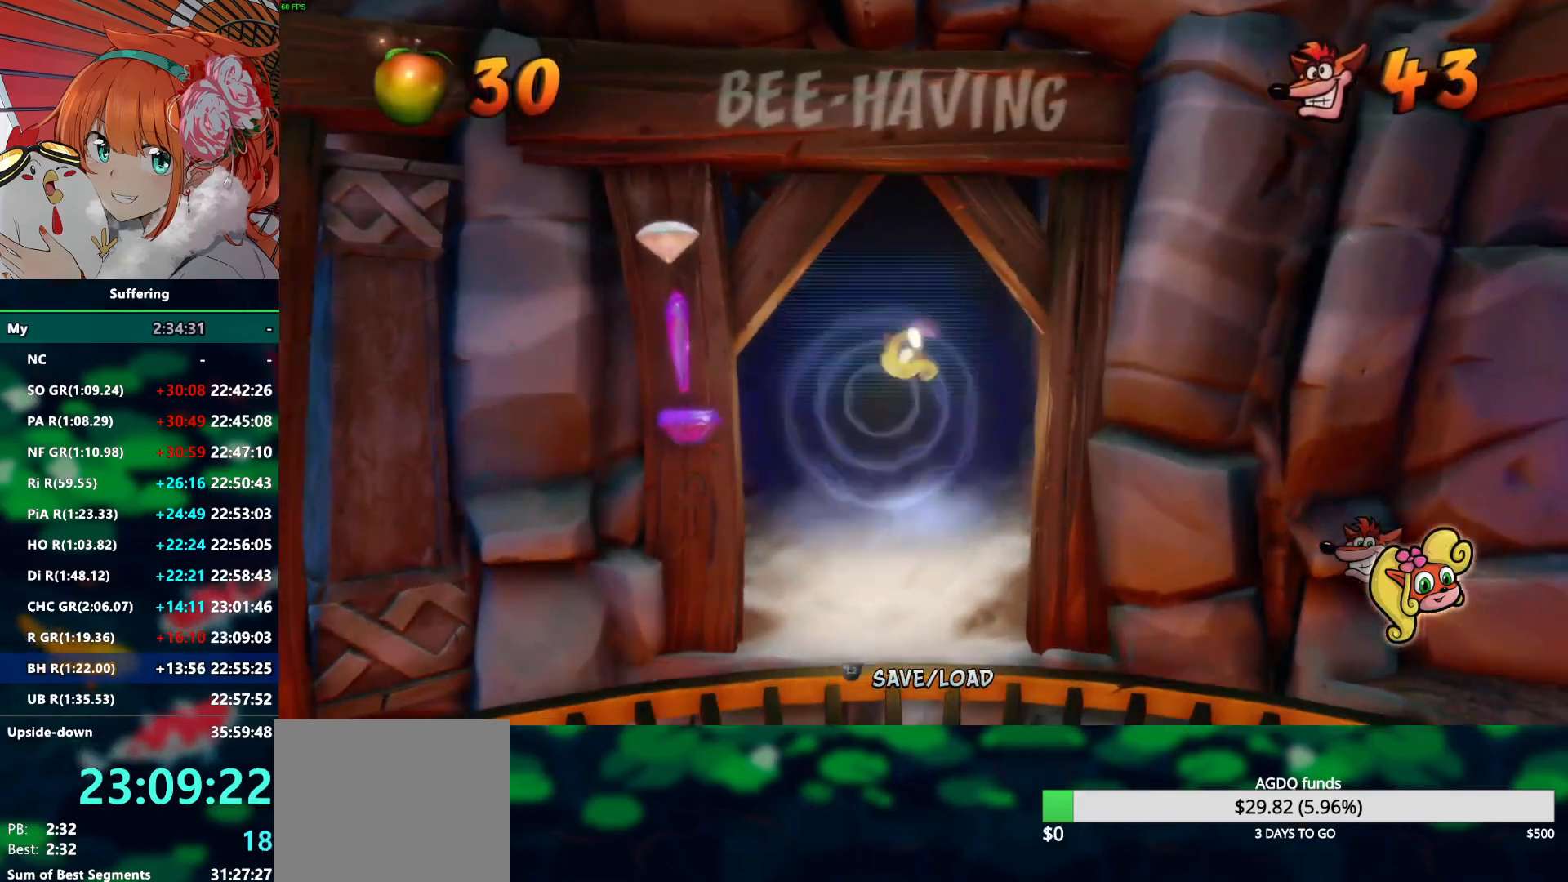
{"buttons": [], "left_stick": "center", "right_stick": "center", "events": [[350, "left_stick", "center"]]}